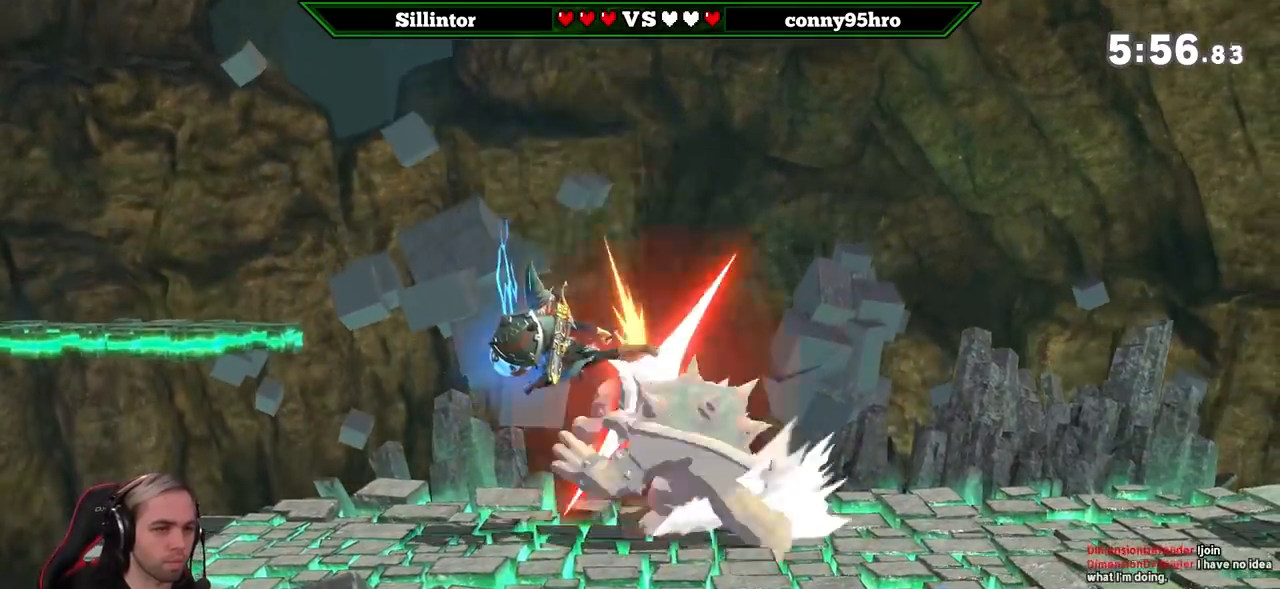
Gameplay with a controller (Nintendo layout); each line is a JSON object with the inputs held at the frame after it. "events" lists button and stick changes between this image and that frame as [ms after this image, input, new state], when the widget could be followed in between. Not read: L3 R3.
{"buttons": [], "left_stick": "center", "right_stick": "center", "events": [[17, "left_stick", "right"], [150, "Y", "down"], [150, "left_stick", "center"], [200, "Z", "down"], [233, "Y", "up"], [300, "A", "down"], [300, "Z", "up"], [400, "A", "up"]]}
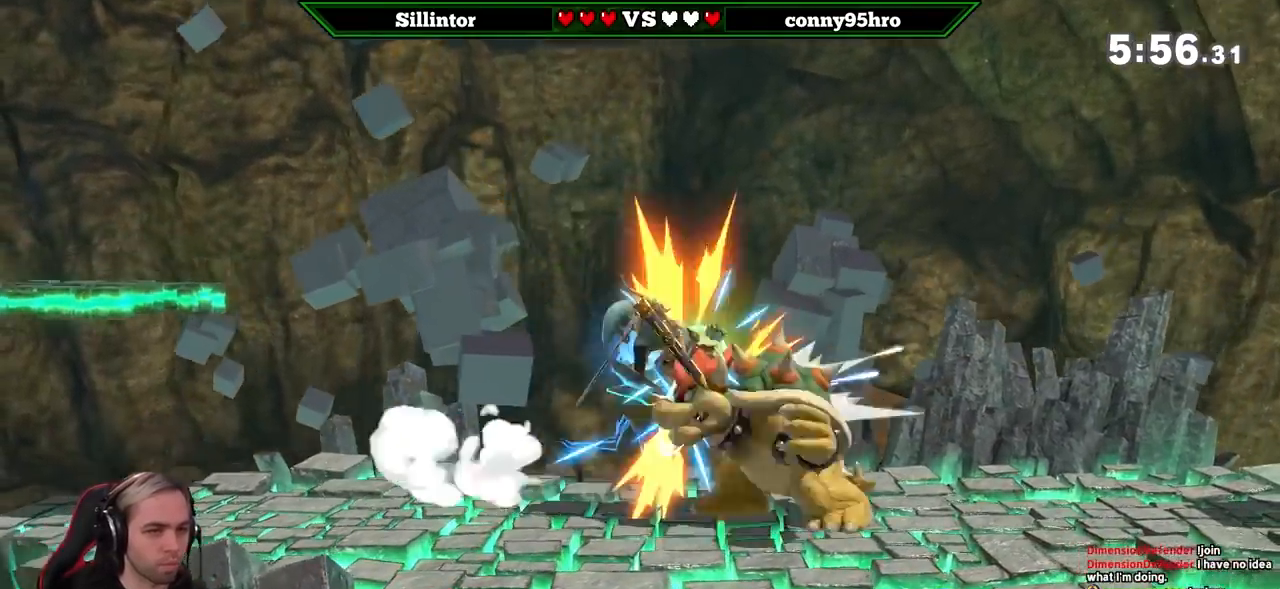
{"buttons": [], "left_stick": "center", "right_stick": "center", "events": [[167, "left_stick", "down-right"], [333, "left_stick", "right"], [450, "left_stick", "center"]]}
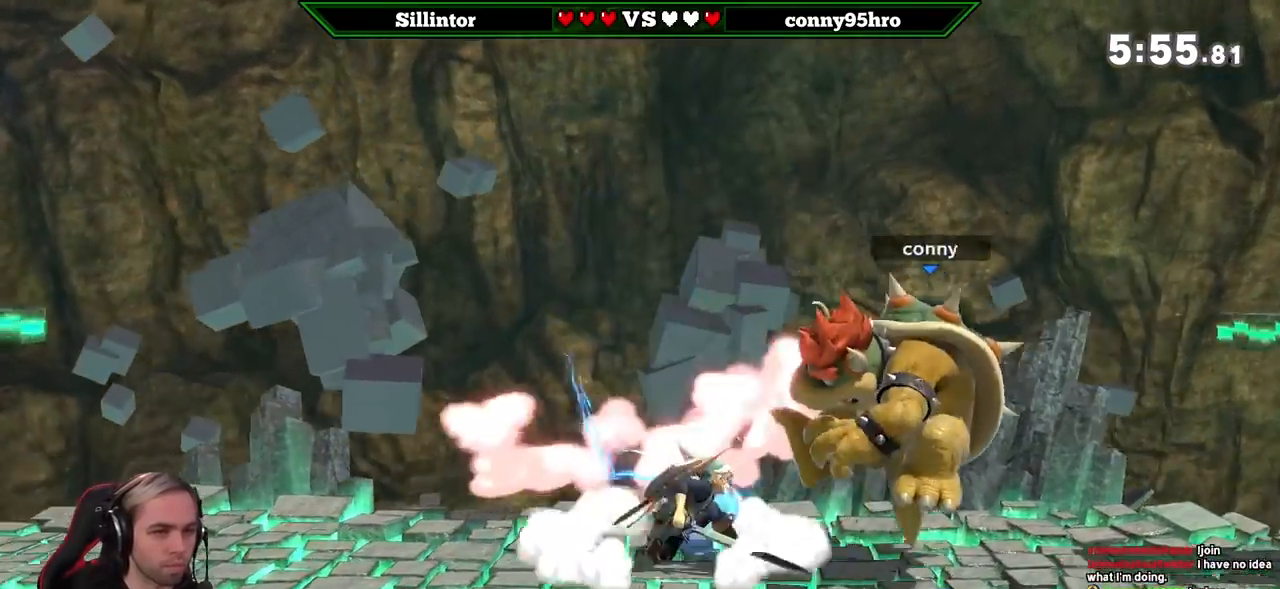
{"buttons": [], "left_stick": "right", "right_stick": "left", "events": [[50, "left_stick", "right"], [133, "left_stick", "center"], [167, "Y", "down"], [200, "Z", "down"], [267, "Y", "up"], [267, "Z", "up"], [300, "left_stick", "right"], [450, "right_stick", "left"]]}
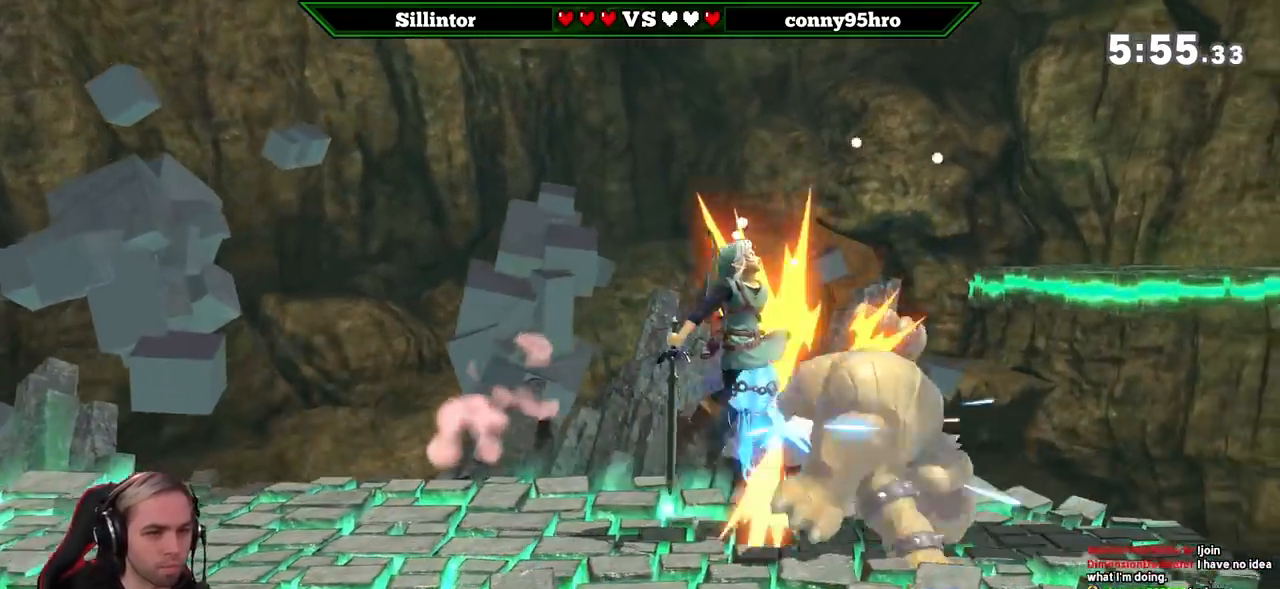
{"buttons": ["A", "Z"], "left_stick": "center", "right_stick": "center", "events": [[50, "left_stick", "down"], [167, "right_stick", "center"], [233, "left_stick", "center"], [300, "left_stick", "left"], [350, "Y", "down"], [417, "Y", "up"], [417, "left_stick", "center"], [450, "Z", "down"], [483, "A", "down"]]}
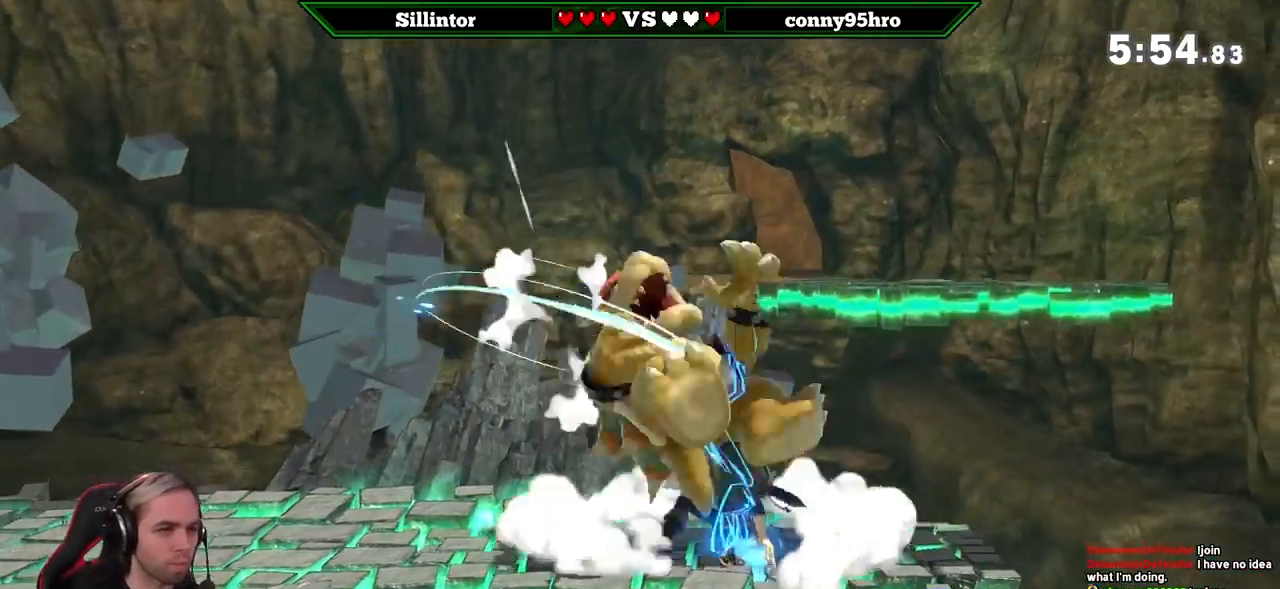
{"buttons": [], "left_stick": "down", "right_stick": "center", "events": [[50, "Z", "up"], [100, "A", "up"], [300, "left_stick", "down"], [417, "left_stick", "center"], [483, "left_stick", "down"]]}
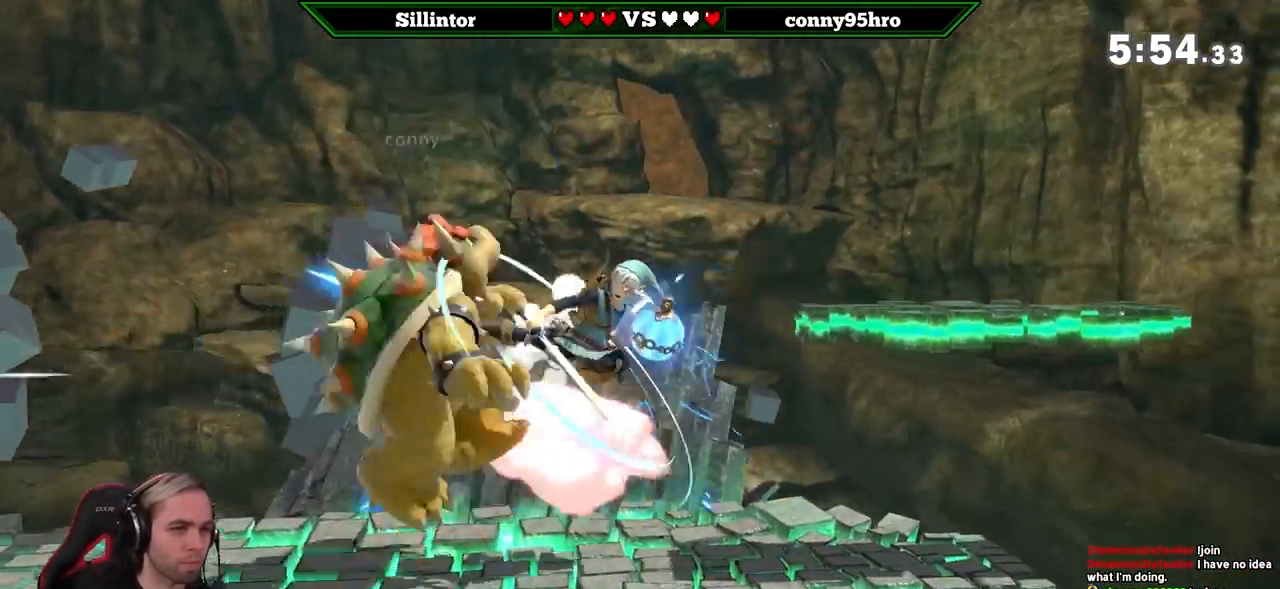
{"buttons": [], "left_stick": "left", "right_stick": "center", "events": [[67, "left_stick", "center"], [117, "left_stick", "left"]]}
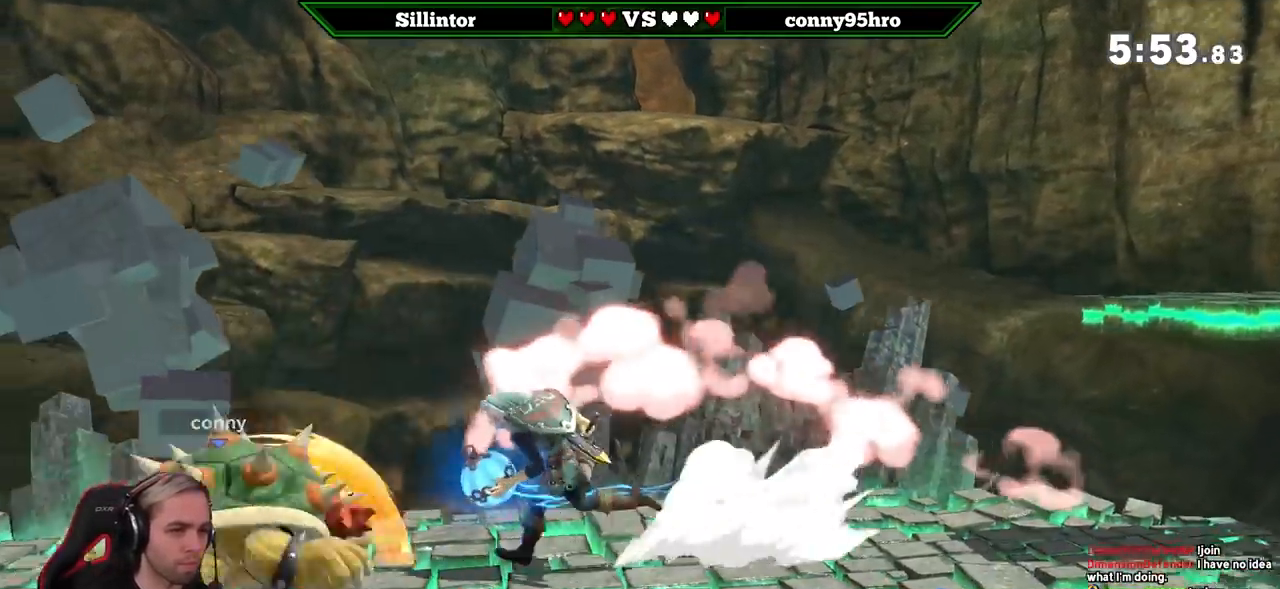
{"buttons": ["A"], "left_stick": "center", "right_stick": "center", "events": [[17, "Y", "down"], [17, "Z", "down"], [17, "left_stick", "center"], [100, "left_stick", "left"], [133, "Y", "up"], [133, "Z", "up"], [383, "left_stick", "center"], [417, "A", "down"]]}
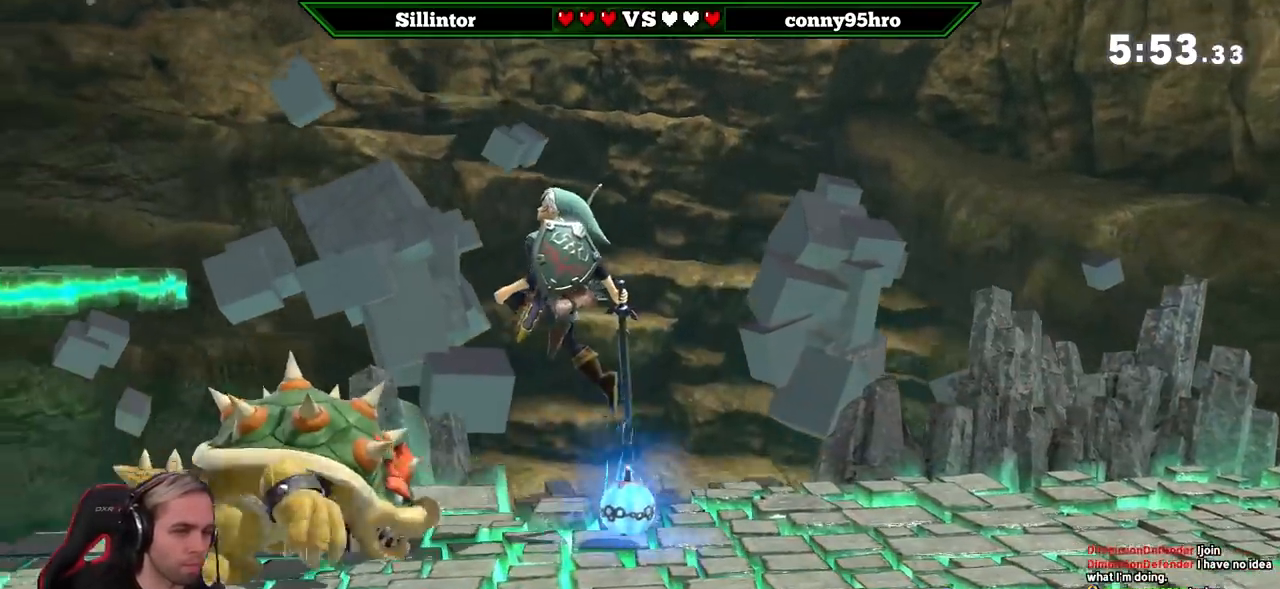
{"buttons": ["Z"], "left_stick": "center", "right_stick": "center", "events": [[50, "A", "up"], [50, "left_stick", "down"], [200, "left_stick", "center"], [267, "left_stick", "left"], [417, "Z", "down"], [483, "left_stick", "center"]]}
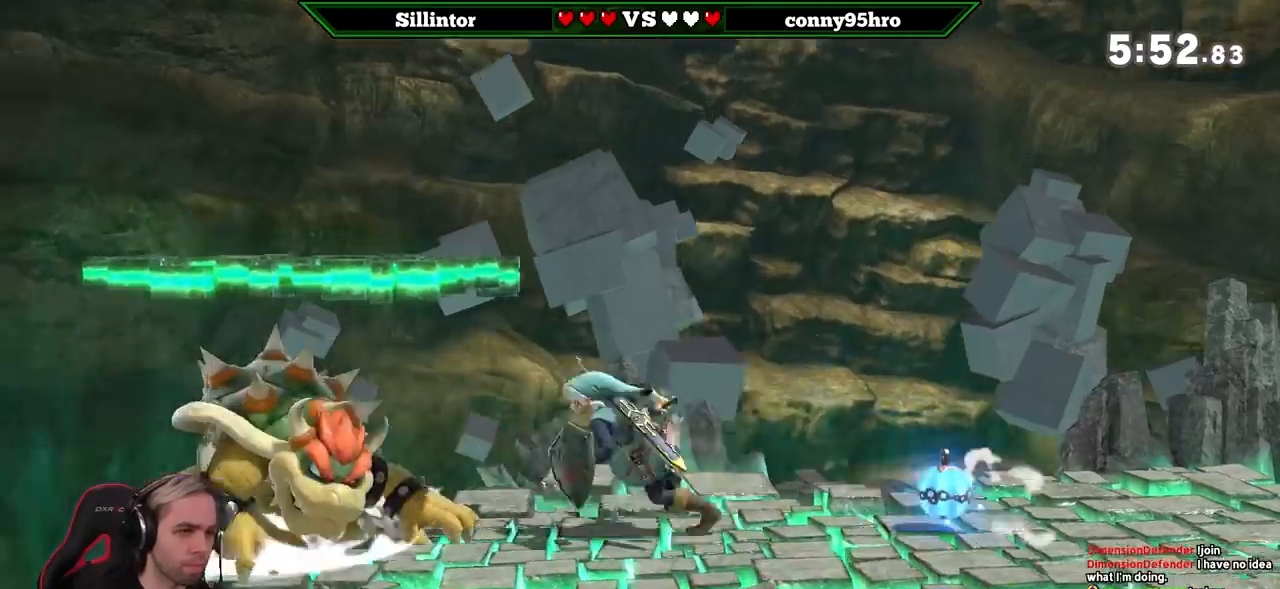
{"buttons": [], "left_stick": "center", "right_stick": "center", "events": [[17, "Z", "up"], [50, "left_stick", "left"], [283, "left_stick", "center"]]}
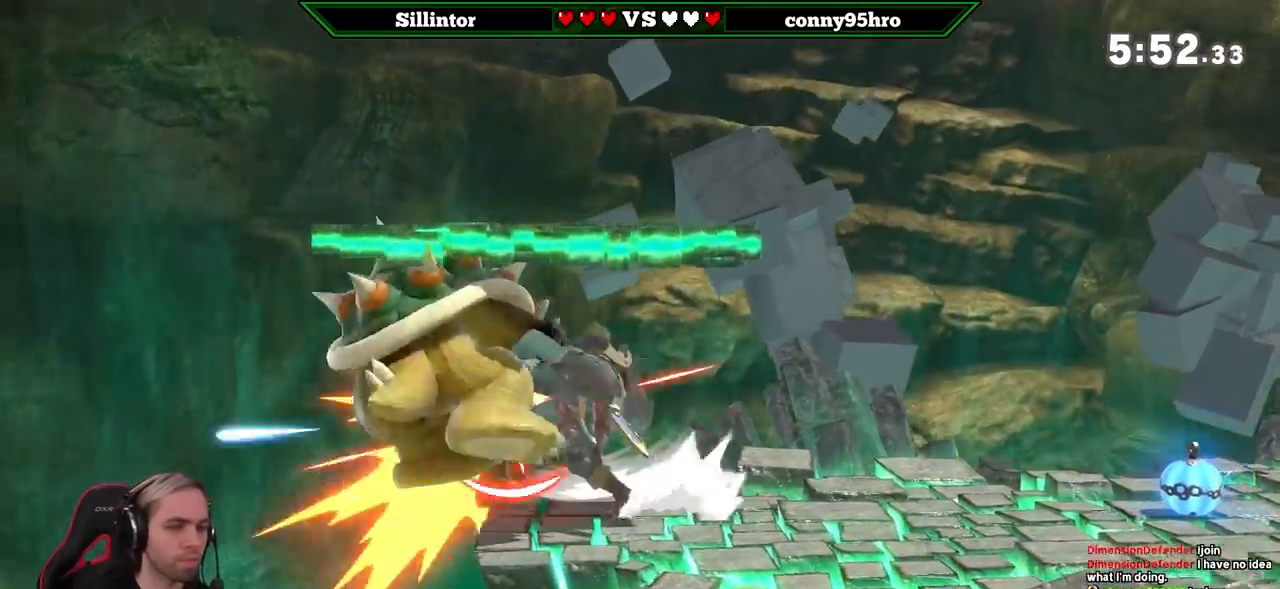
{"buttons": [], "left_stick": "right", "right_stick": "center", "events": [[233, "left_stick", "right"]]}
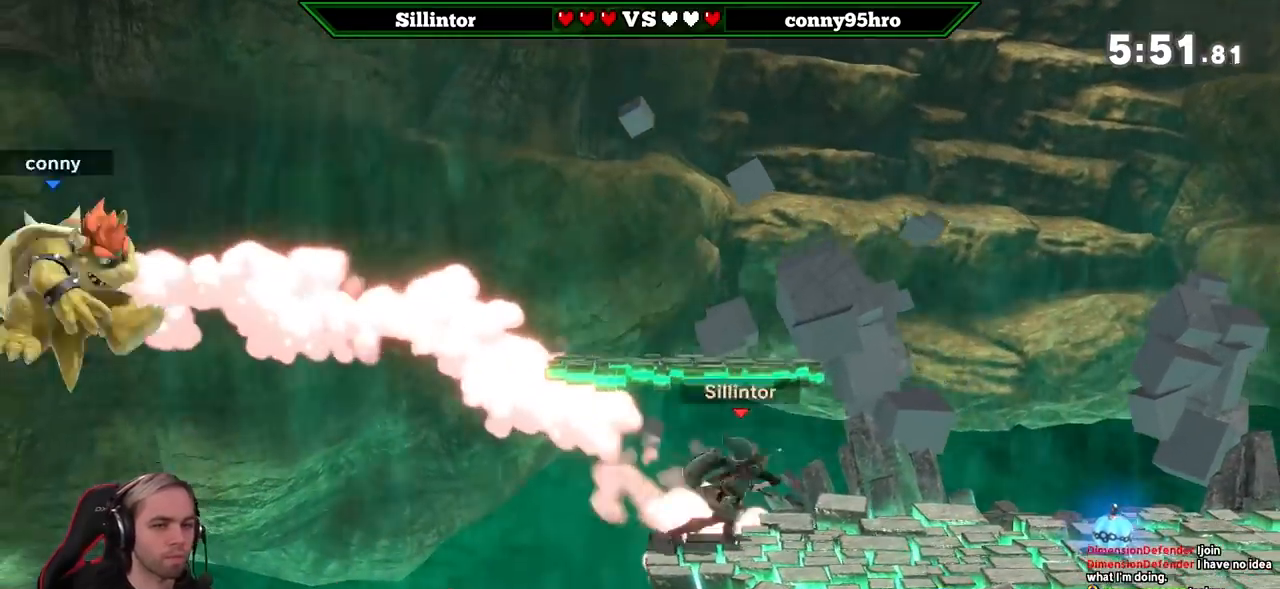
{"buttons": [], "left_stick": "left", "right_stick": "center", "events": [[200, "left_stick", "center"], [267, "A", "down"], [367, "A", "up"], [400, "left_stick", "left"]]}
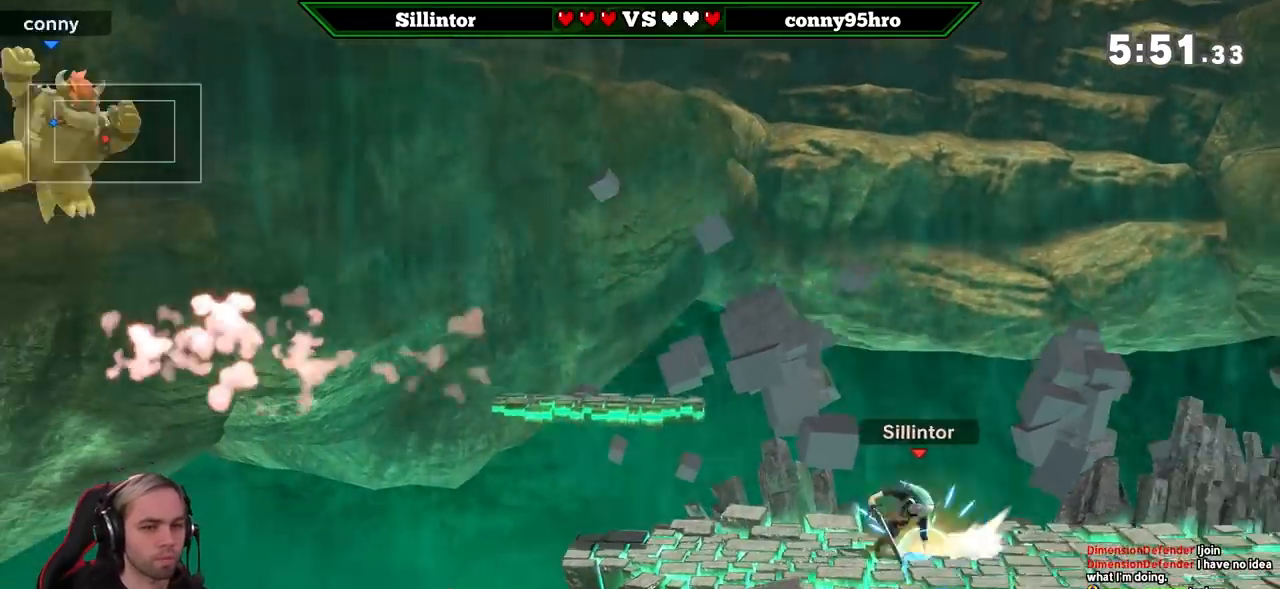
{"buttons": [], "left_stick": "center", "right_stick": "center", "events": [[67, "left_stick", "center"], [117, "left_stick", "left"], [417, "left_stick", "center"]]}
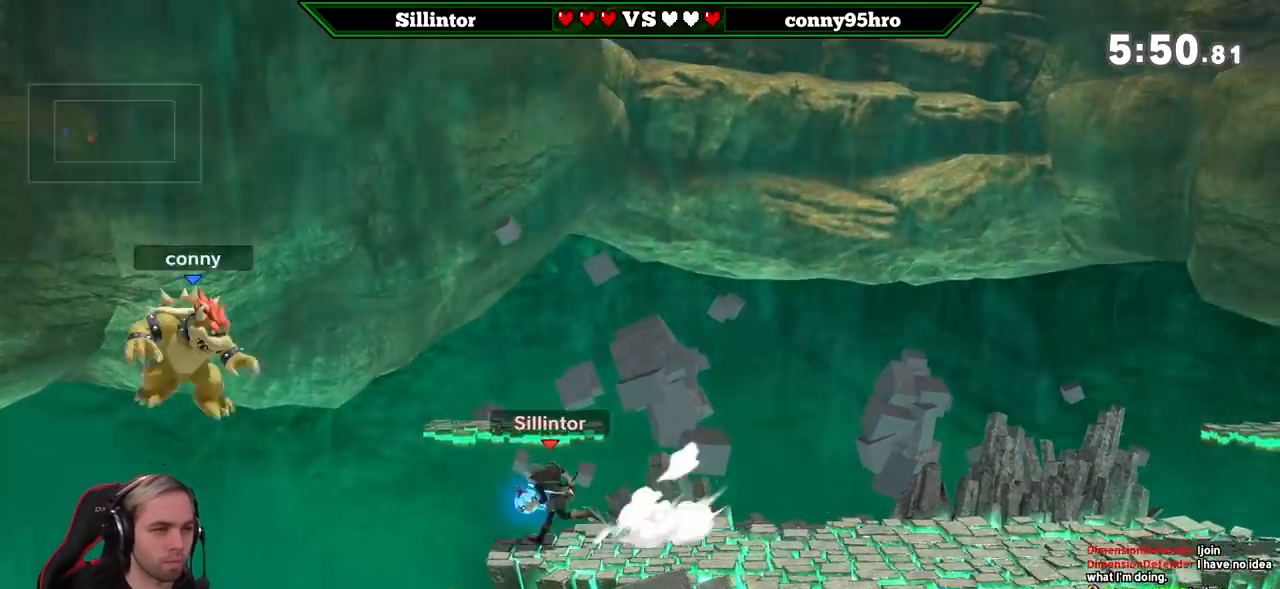
{"buttons": ["B"], "left_stick": "down", "right_stick": "center", "events": [[117, "Y", "down"], [133, "Z", "down"], [167, "Y", "up"], [217, "Z", "up"], [300, "Y", "down"], [317, "left_stick", "down-right"], [400, "B", "down"], [400, "Y", "up"], [400, "left_stick", "down"]]}
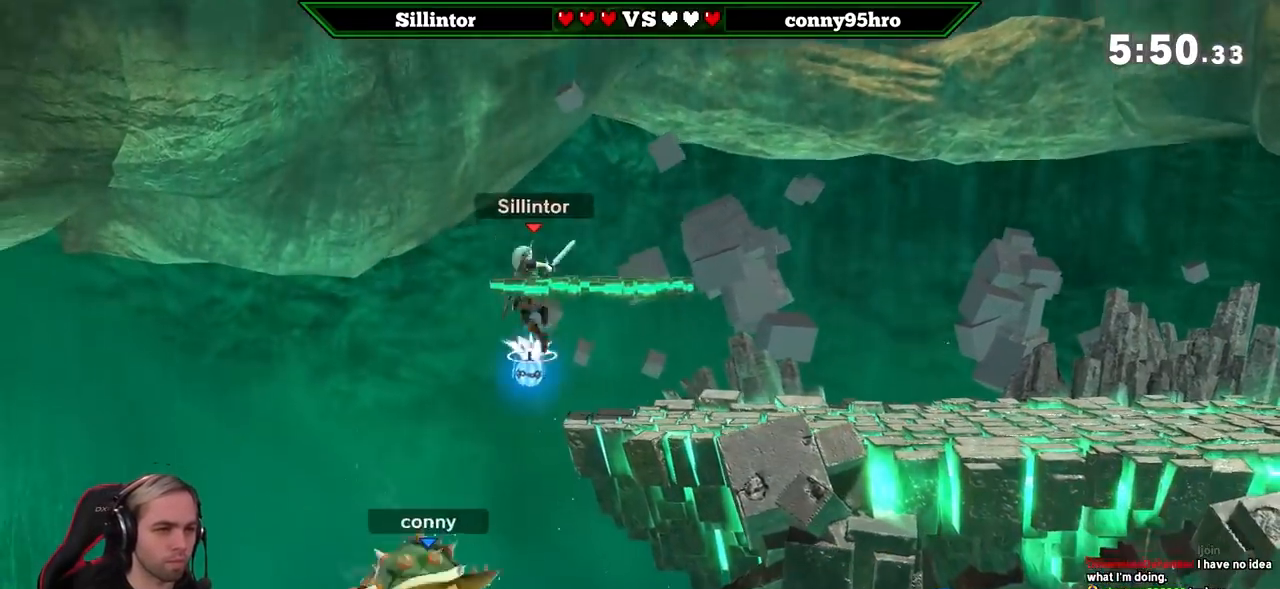
{"buttons": [], "left_stick": "center", "right_stick": "center", "events": [[50, "B", "up"], [167, "left_stick", "center"]]}
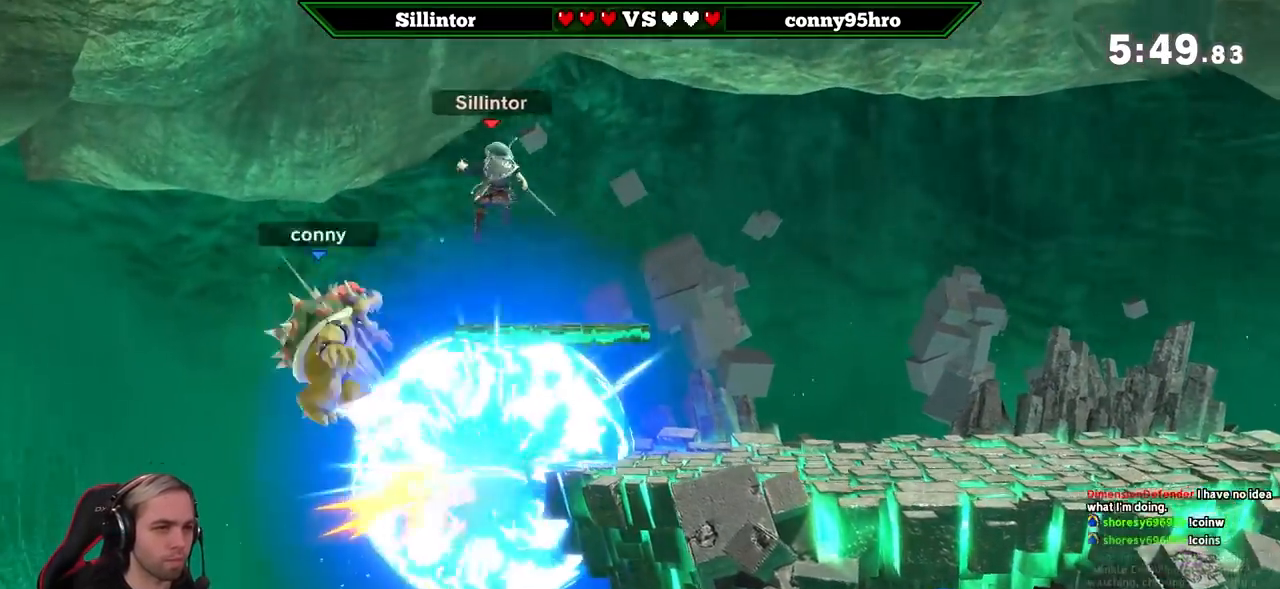
{"buttons": ["B"], "left_stick": "down-left", "right_stick": "center", "events": [[17, "left_stick", "left"], [50, "B", "down"], [333, "left_stick", "down-left"]]}
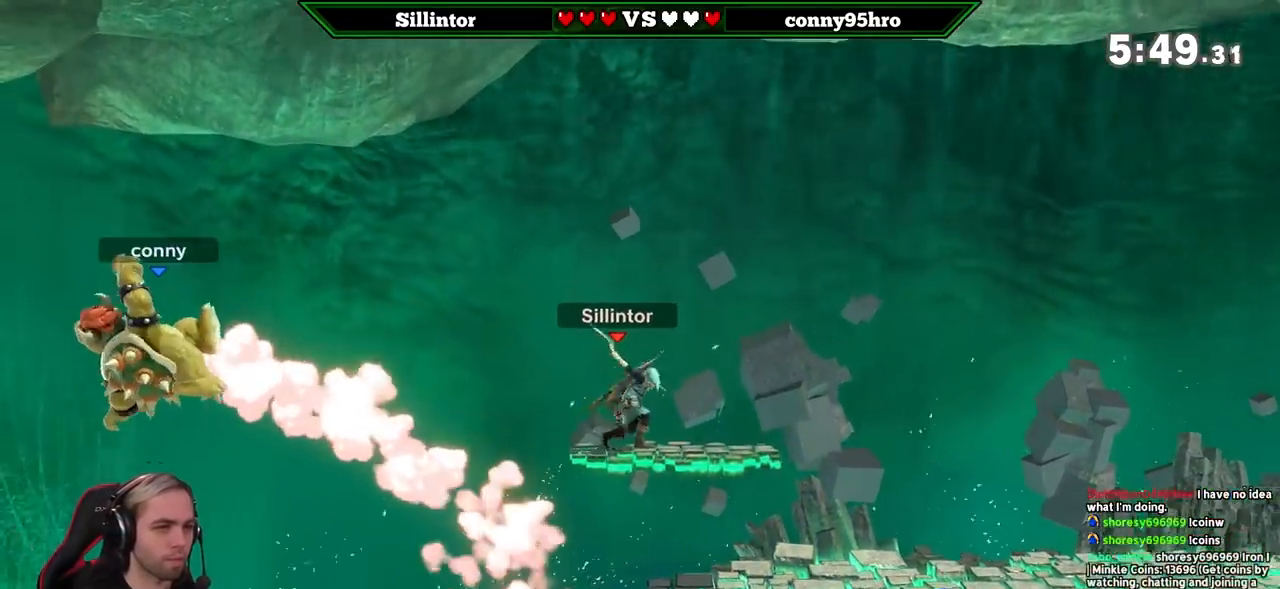
{"buttons": ["B"], "left_stick": "center", "right_stick": "center", "events": [[50, "B", "up"], [133, "left_stick", "center"], [317, "B", "down"]]}
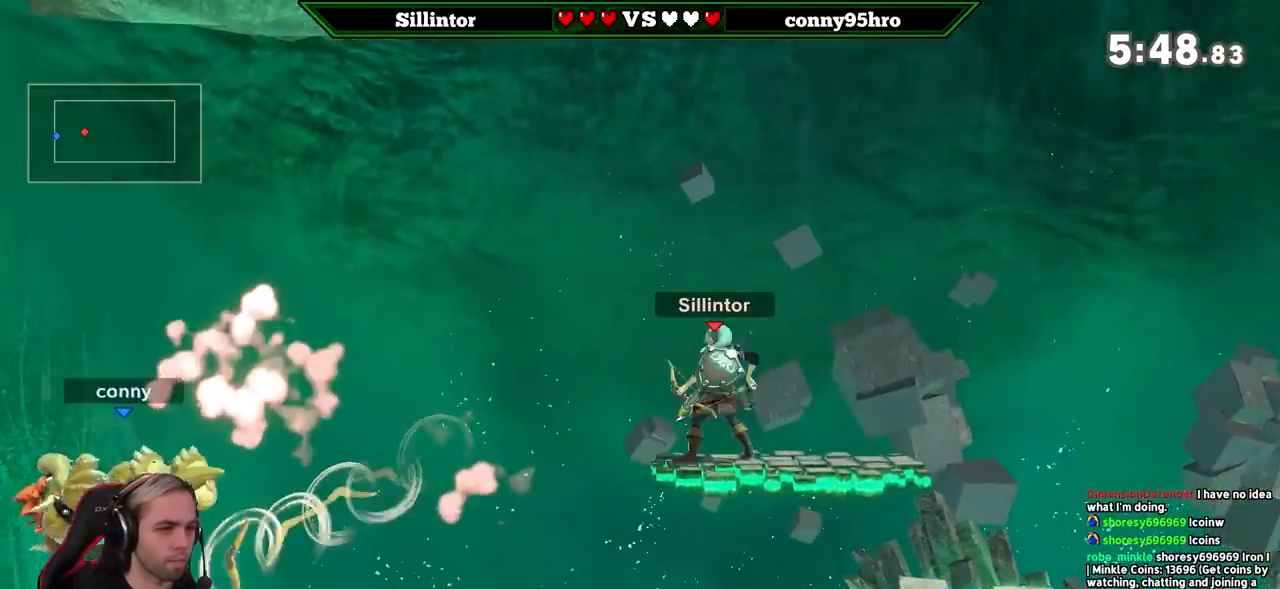
{"buttons": [], "left_stick": "center", "right_stick": "center", "events": [[400, "B", "up"]]}
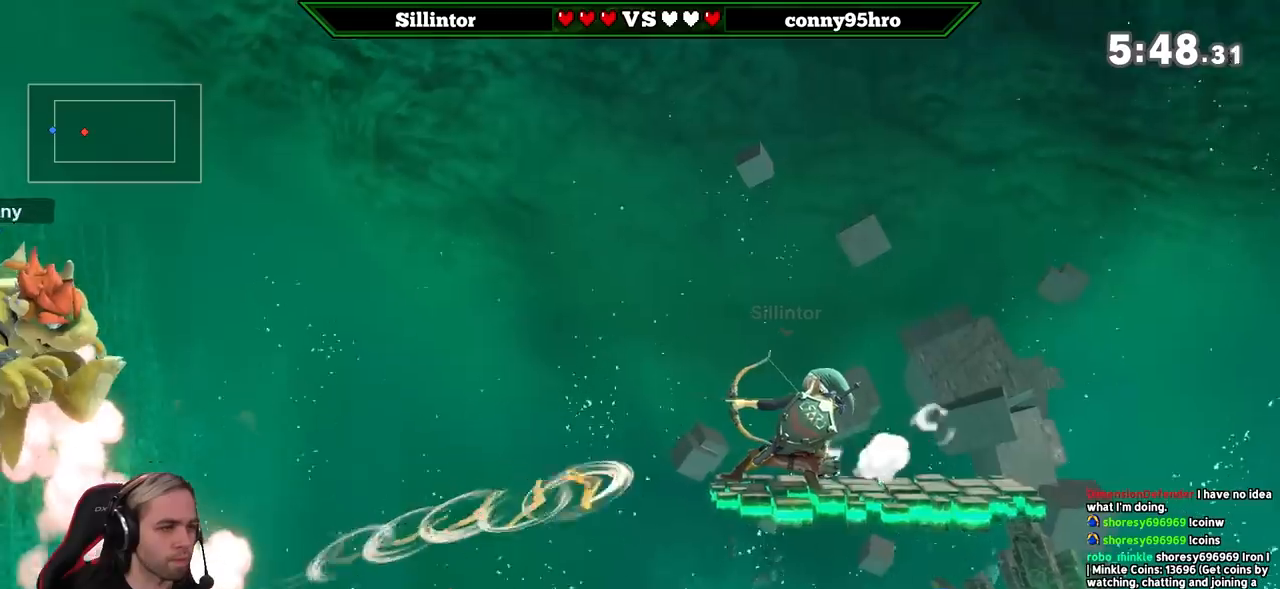
{"buttons": ["B"], "left_stick": "down", "right_stick": "center", "events": [[167, "left_stick", "down"], [333, "B", "down"], [400, "B", "up"], [450, "B", "down"]]}
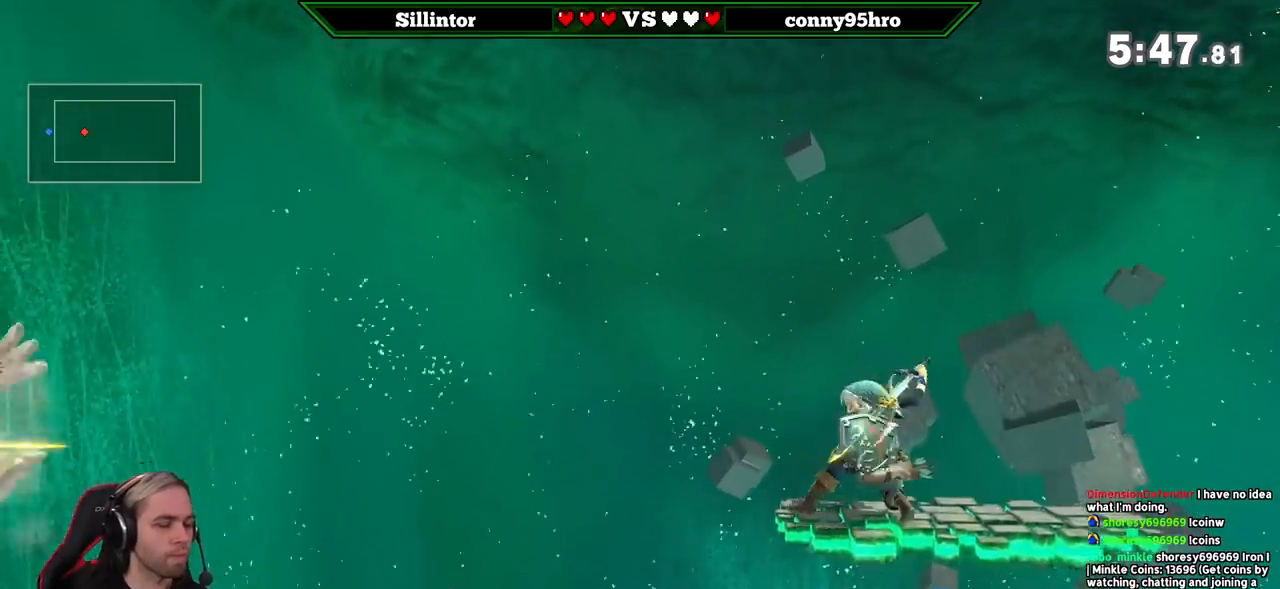
{"buttons": [], "left_stick": "center", "right_stick": "center", "events": [[17, "B", "up"], [50, "left_stick", "center"]]}
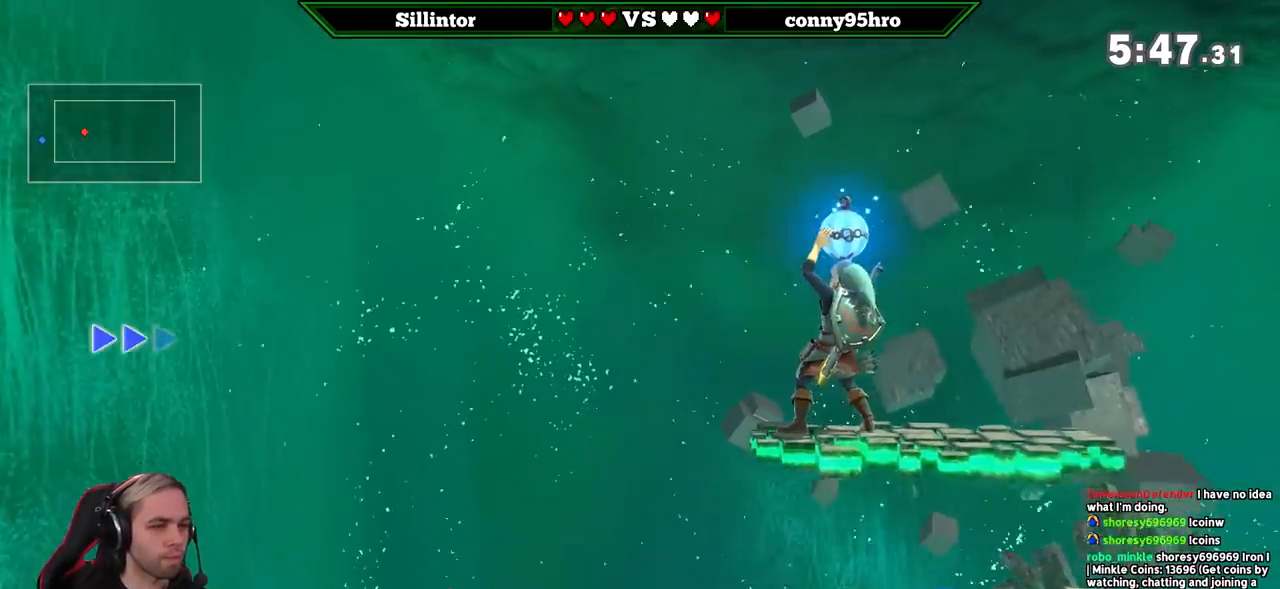
{"buttons": ["Y", "Z"], "left_stick": "center", "right_stick": "center", "events": [[100, "left_stick", "left"], [167, "left_stick", "center"], [450, "Y", "down"], [483, "Z", "down"]]}
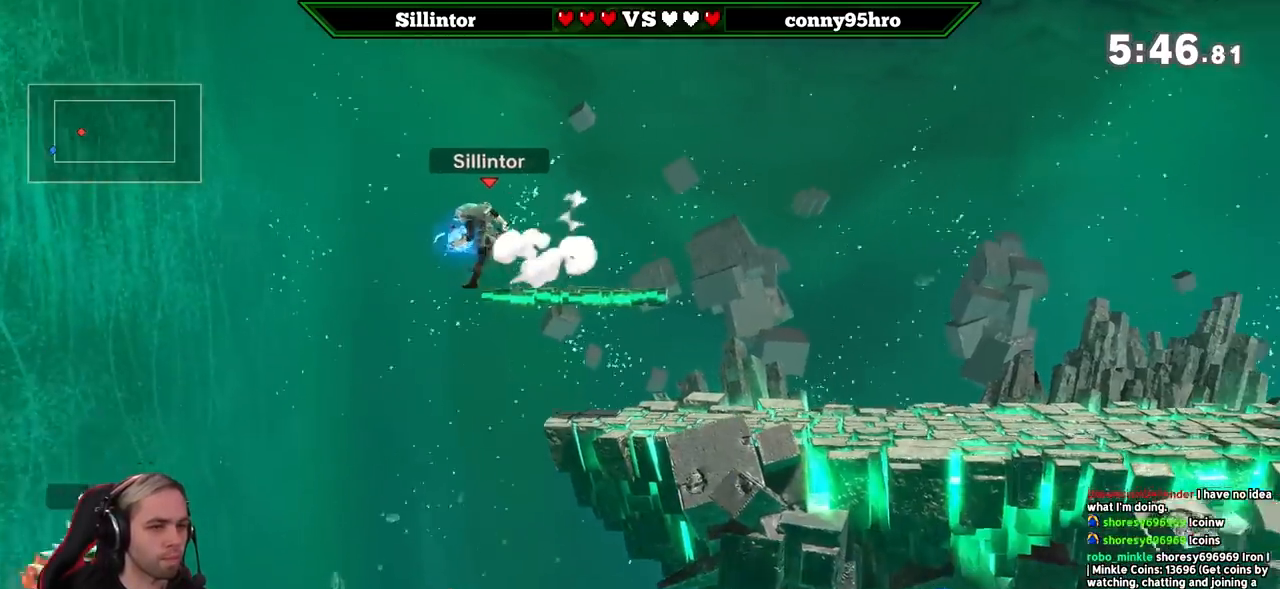
{"buttons": [], "left_stick": "down", "right_stick": "center", "events": [[83, "Y", "up"], [83, "Z", "up"], [167, "left_stick", "down"], [333, "B", "down"], [467, "B", "up"]]}
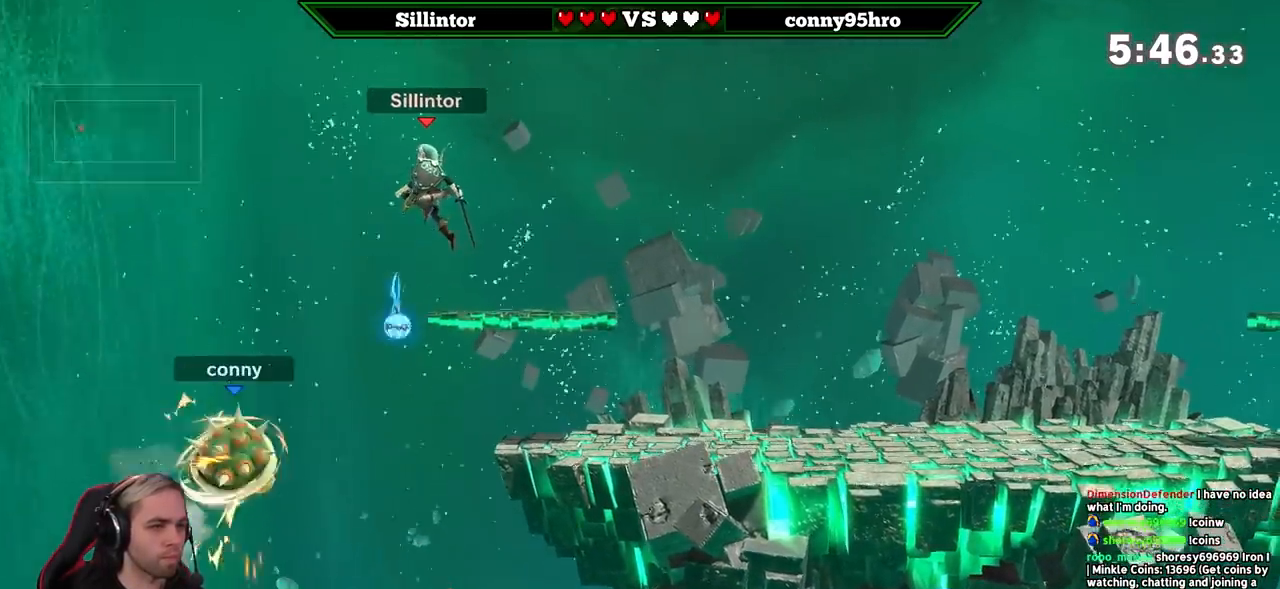
{"buttons": ["Y"], "left_stick": "right", "right_stick": "center", "events": [[50, "left_stick", "center"], [417, "left_stick", "right"], [450, "Y", "down"]]}
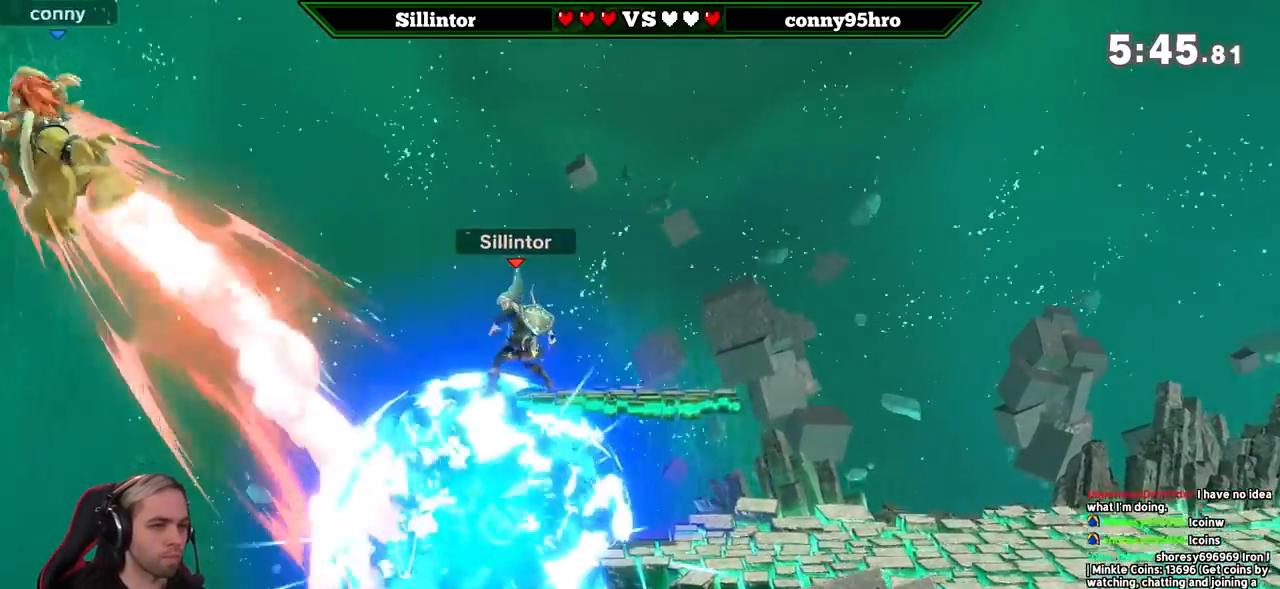
{"buttons": ["B"], "left_stick": "center", "right_stick": "center", "events": [[83, "Y", "up"], [83, "left_stick", "center"], [233, "B", "down"]]}
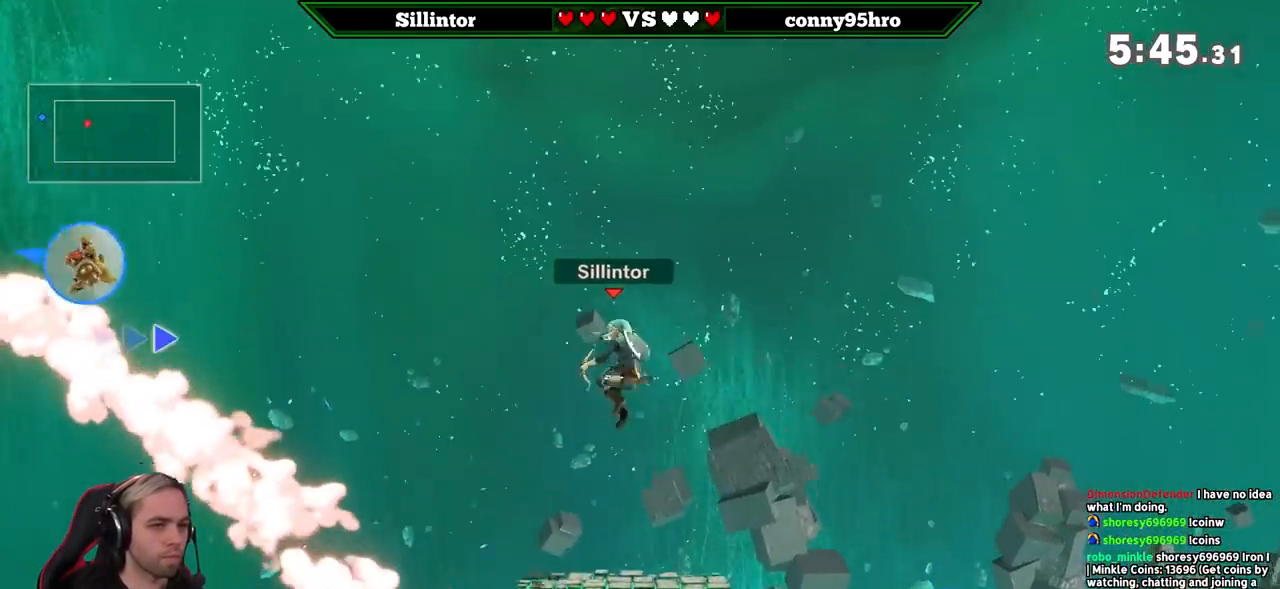
{"buttons": ["B"], "left_stick": "center", "right_stick": "center", "events": []}
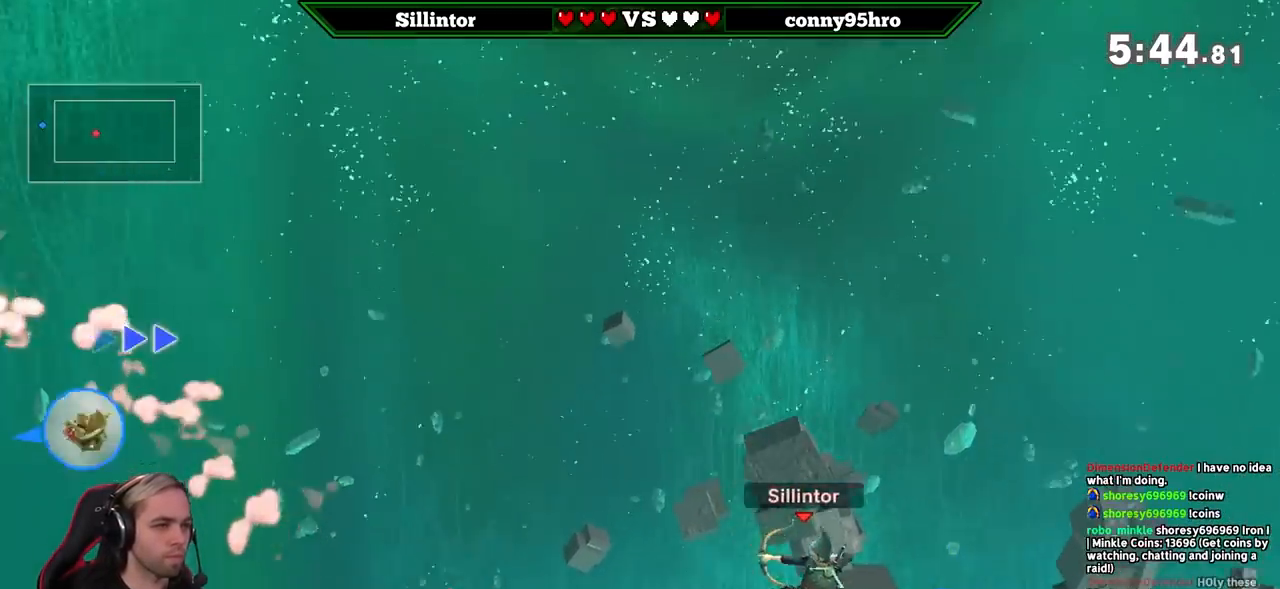
{"buttons": [], "left_stick": "center", "right_stick": "center", "events": [[83, "B", "up"]]}
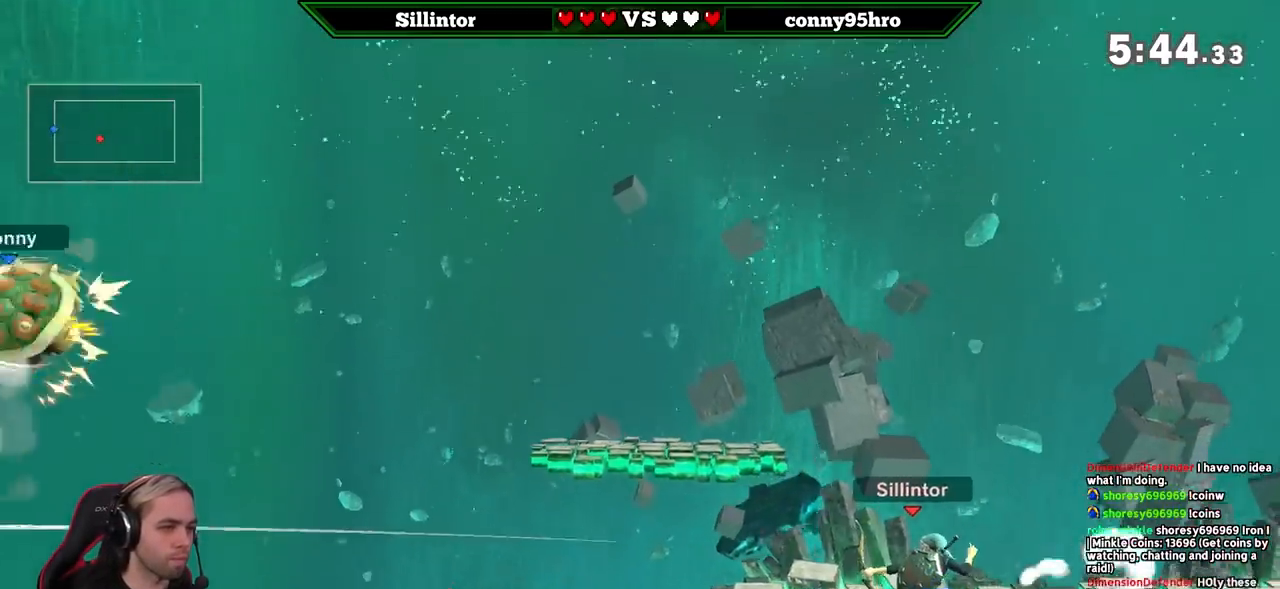
{"buttons": ["A", "Y"], "left_stick": "left", "right_stick": "center", "events": [[50, "left_stick", "left"], [333, "Y", "down"], [417, "A", "down"]]}
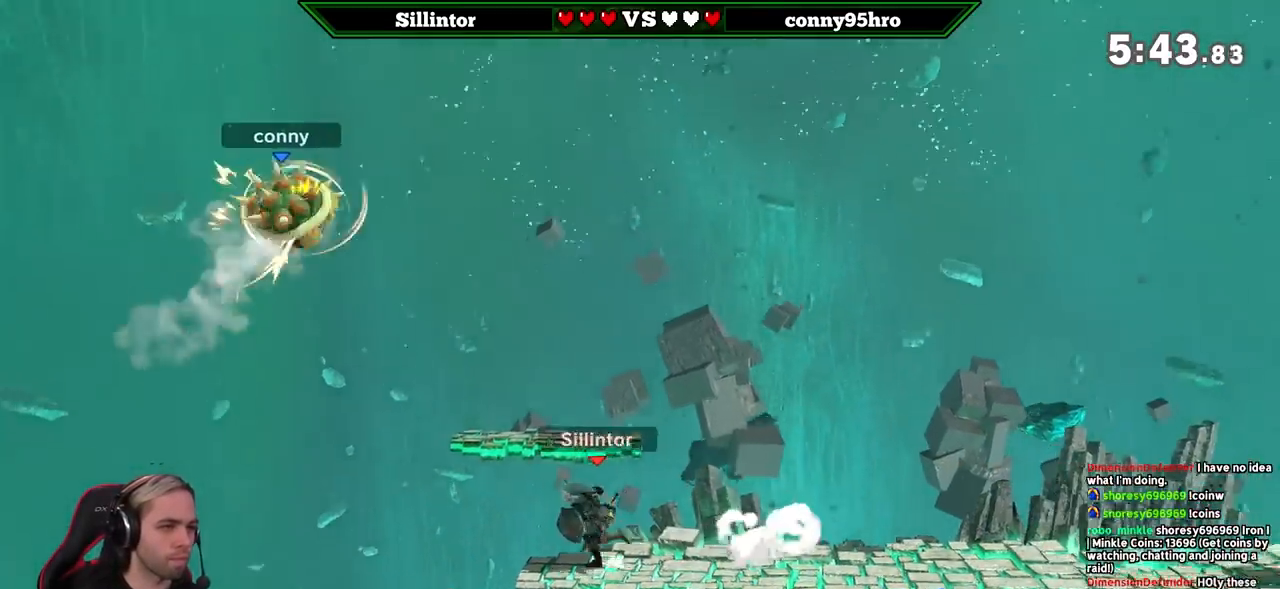
{"buttons": [], "left_stick": "right", "right_stick": "center", "events": [[17, "left_stick", "right"], [200, "A", "up"], [200, "Y", "up"]]}
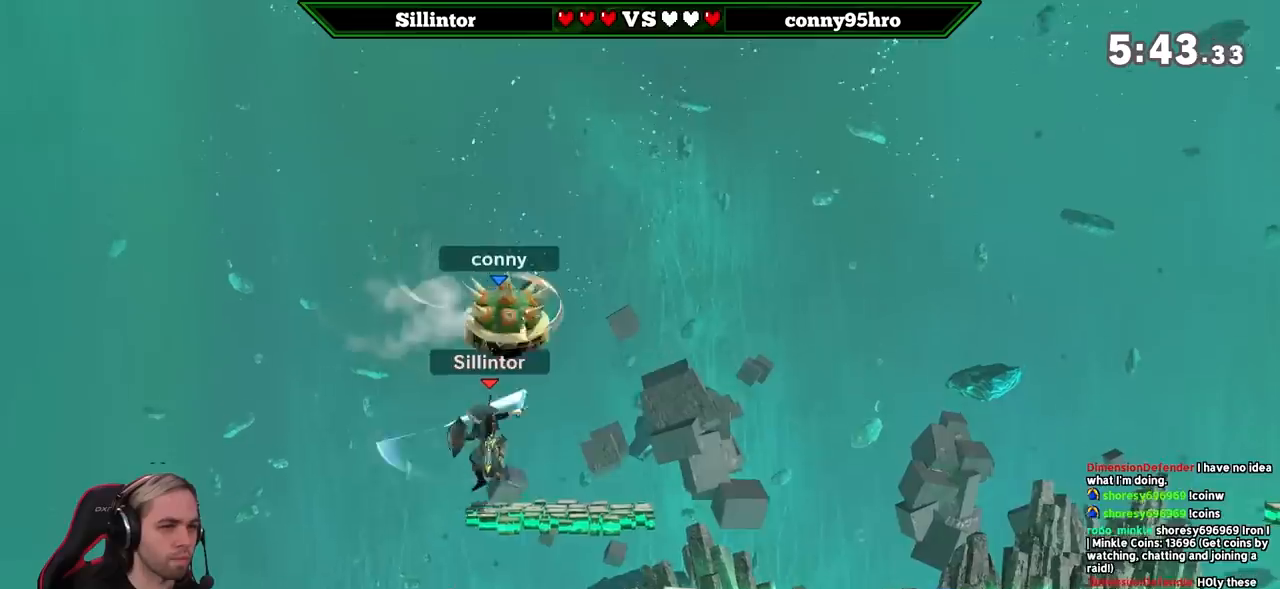
{"buttons": ["A"], "left_stick": "up", "right_stick": "center", "events": [[50, "left_stick", "center"], [100, "left_stick", "right"], [300, "A", "down"], [300, "left_stick", "up"]]}
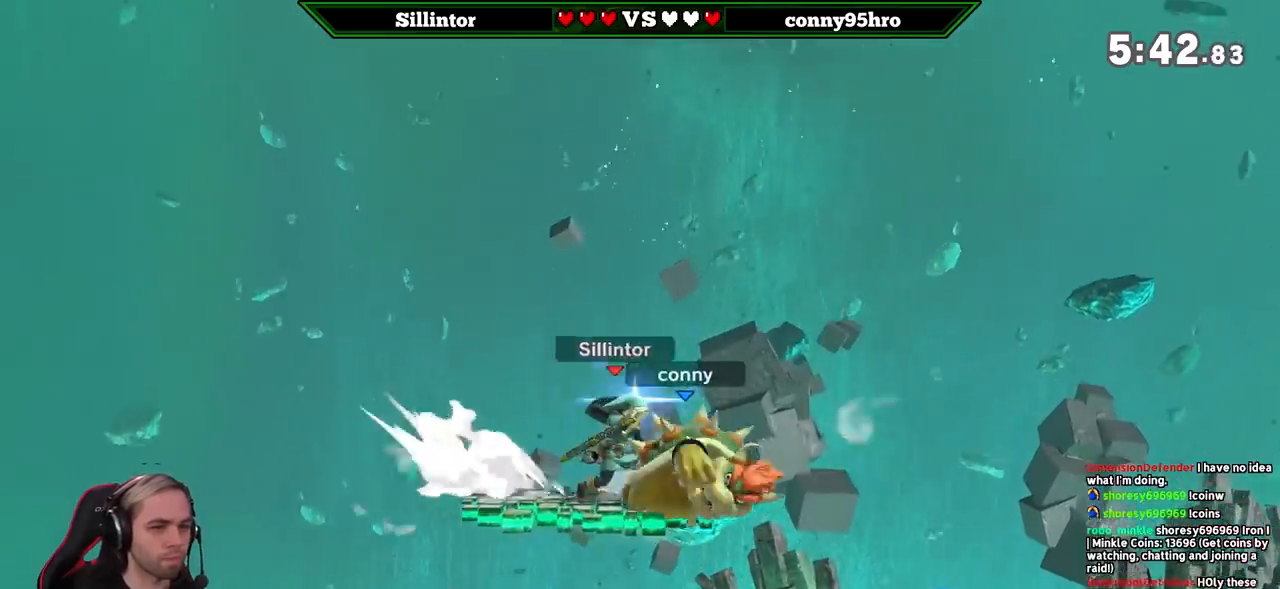
{"buttons": [], "left_stick": "center", "right_stick": "center", "events": [[17, "A", "up"], [50, "left_stick", "center"]]}